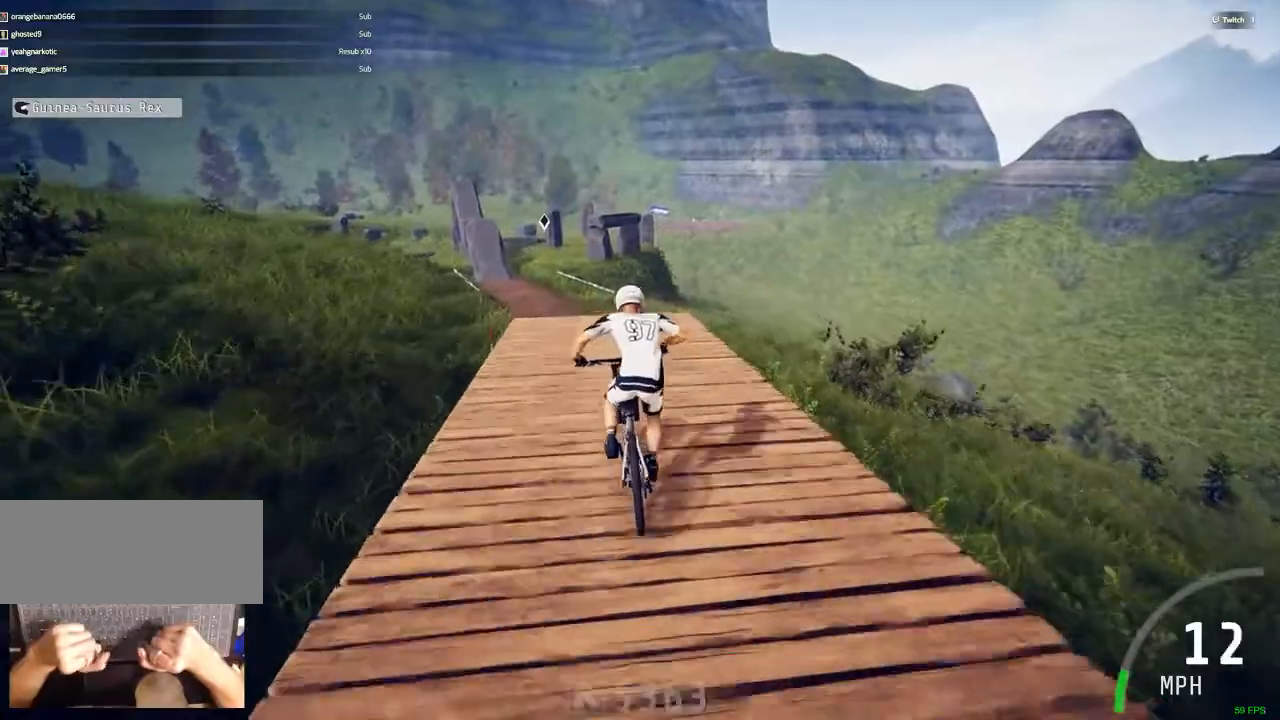
Gameplay with keyboard and mouse; each line is a JSON object with the keys and mouse buttons held at the frame after it. "events" lists presses ("down") and releases ("up") of ".", "/", "0", "1", "2", "3", "4", "5", "6", "7", "8", "9", "a", "alt_l", "alt_r", "b", "backslash", "backspace", "c", "caps_lock", "comma", "ctrl_l", "ctrl_r", "d", "down", "e", "equals", "escape", "f", "f1", "f10", "f11", "f12", "f2", "f3", "f4", "f5", "f6", "f7", "f8", "f9", "g", "h", "i", "j", "k", "l", "lbracket", "left", "m", "minus", "n", "num0", "num1", "num2", "num3", "num4", "num5", "num6", "num7", "num8", "num9", "o", "p", "q", "quote", "r", "rbracket", "return", "right", "s", "semicolon", "shift_l", "shift_r", "space", "super", "t", "tab", "tilde", "u", "up", "v", "w", "x", "y", "z", "mouse_left" and "mouse_right" between this image and that frame as [ms after this image, input, new state], when the widget could be followed in between. "mouse_left", "mouse_right" = the "left", "right" buttons of the "mouse" list. No other keys are recorded. Mouse movement is not recorded. Not read: mouse_wheel.
{"keys": ["ctrl_r"], "mouse": []}
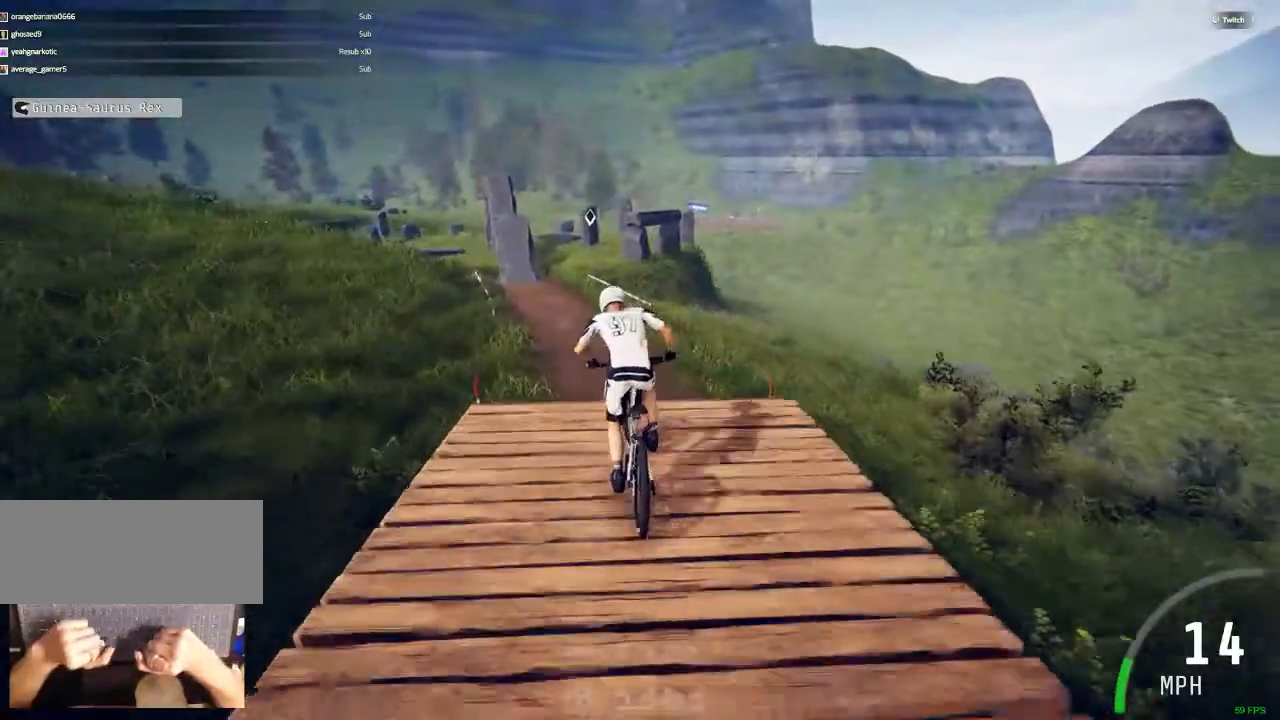
{"keys": ["ctrl_r"], "mouse": [], "events": []}
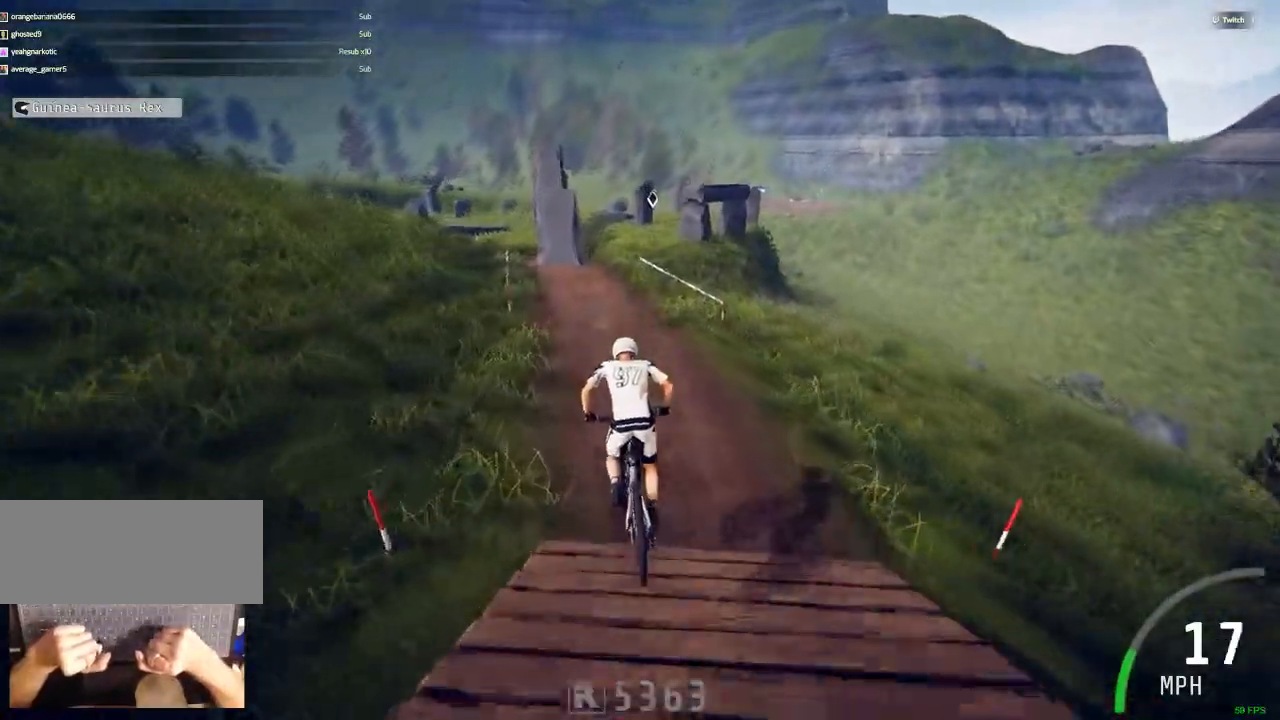
{"keys": ["ctrl_r"], "mouse": [], "events": [[167, "c", "down"], [250, "c", "up"]]}
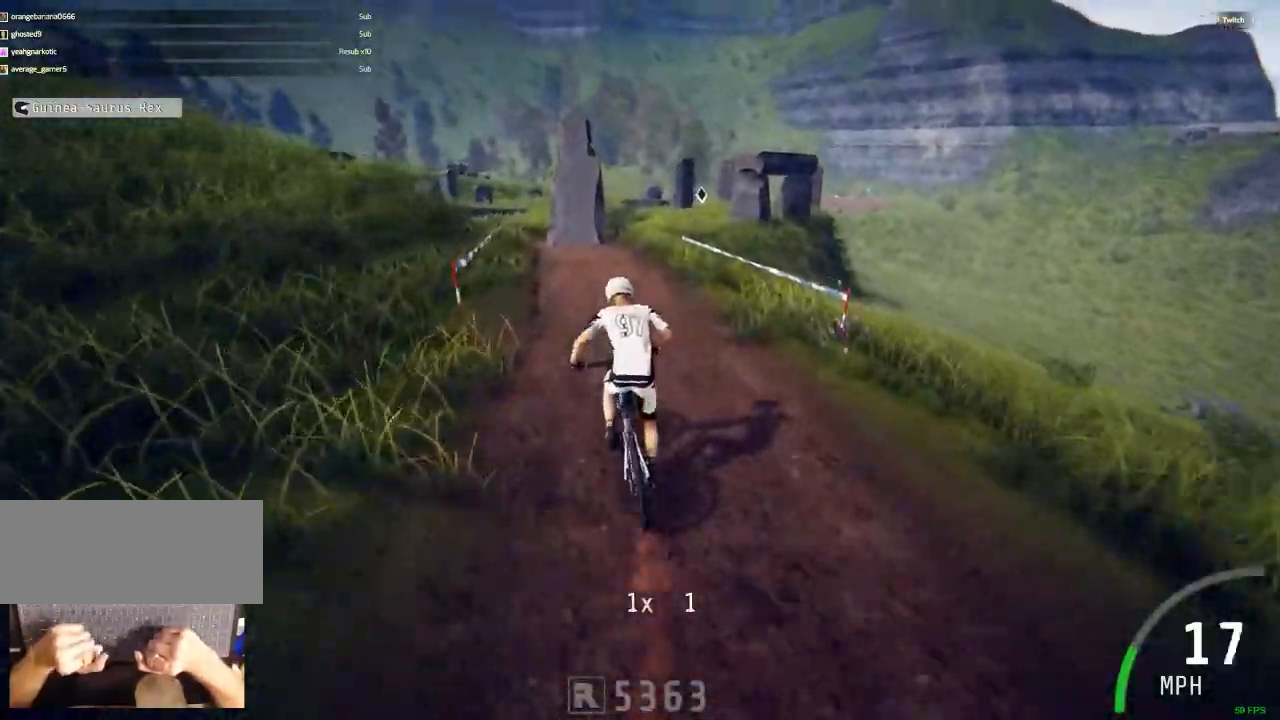
{"keys": ["ctrl_r"], "mouse": [], "events": []}
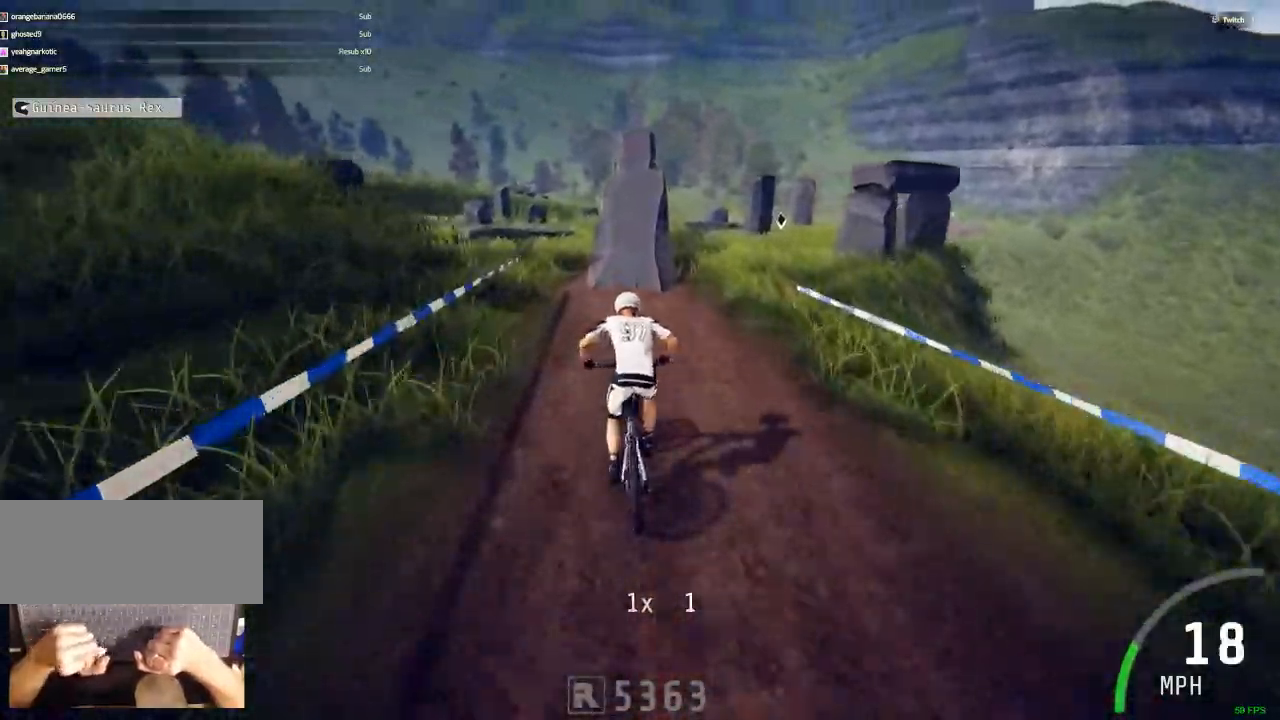
{"keys": ["ctrl_r"], "mouse": [], "events": [[150, "m", "down"], [233, "m", "up"]]}
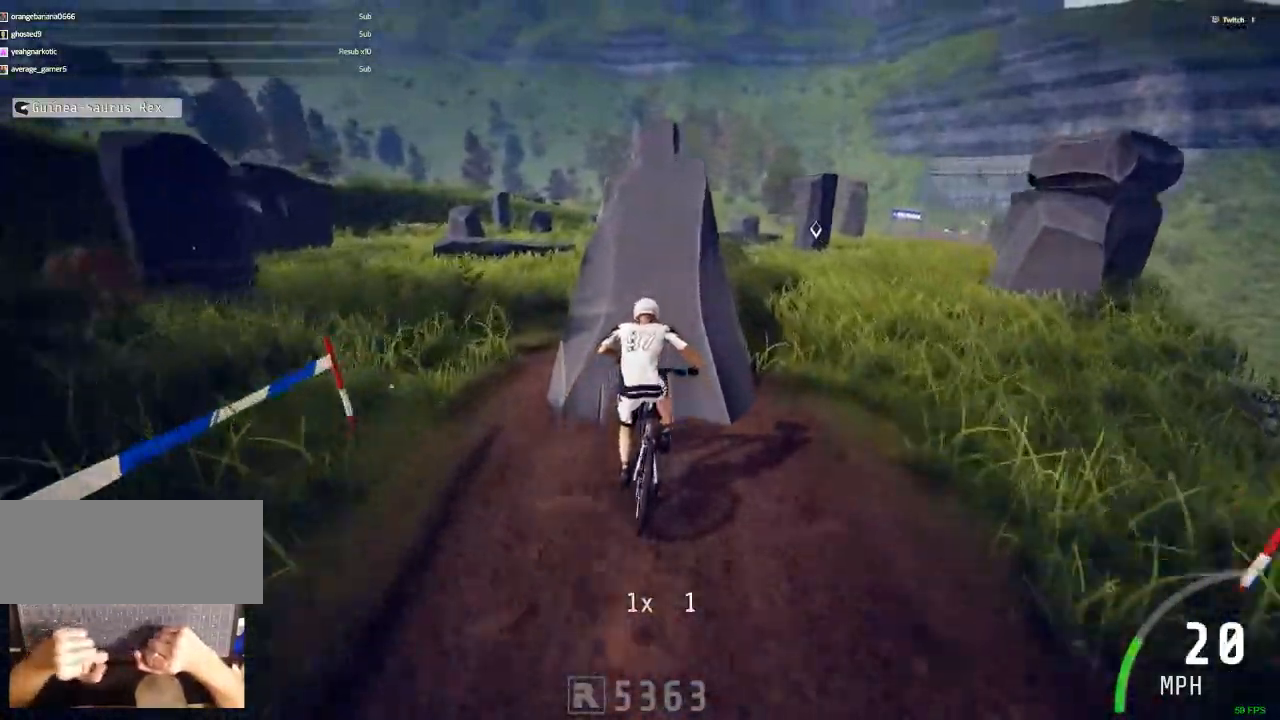
{"keys": ["ctrl_r"], "mouse": [], "events": []}
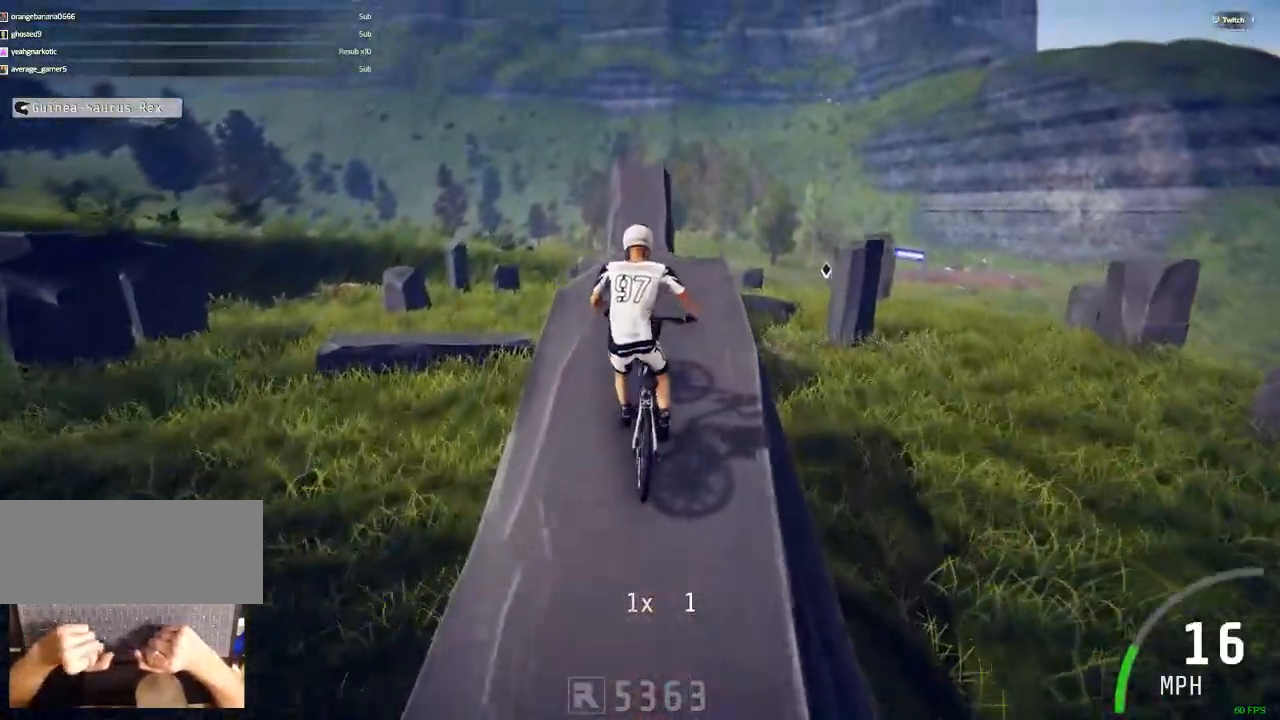
{"keys": [], "mouse": [], "events": [[267, "ctrl_r", "up"]]}
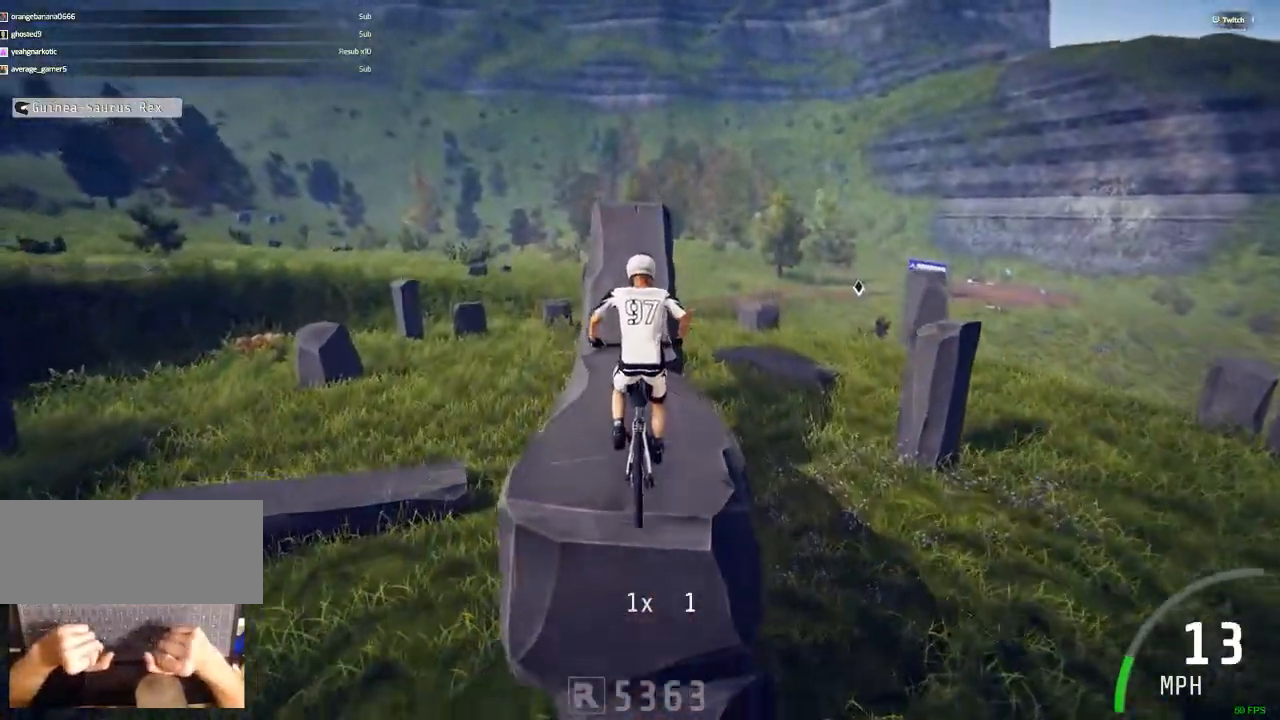
{"keys": ["ctrl_r"], "mouse": [], "events": [[283, "ctrl_r", "down"]]}
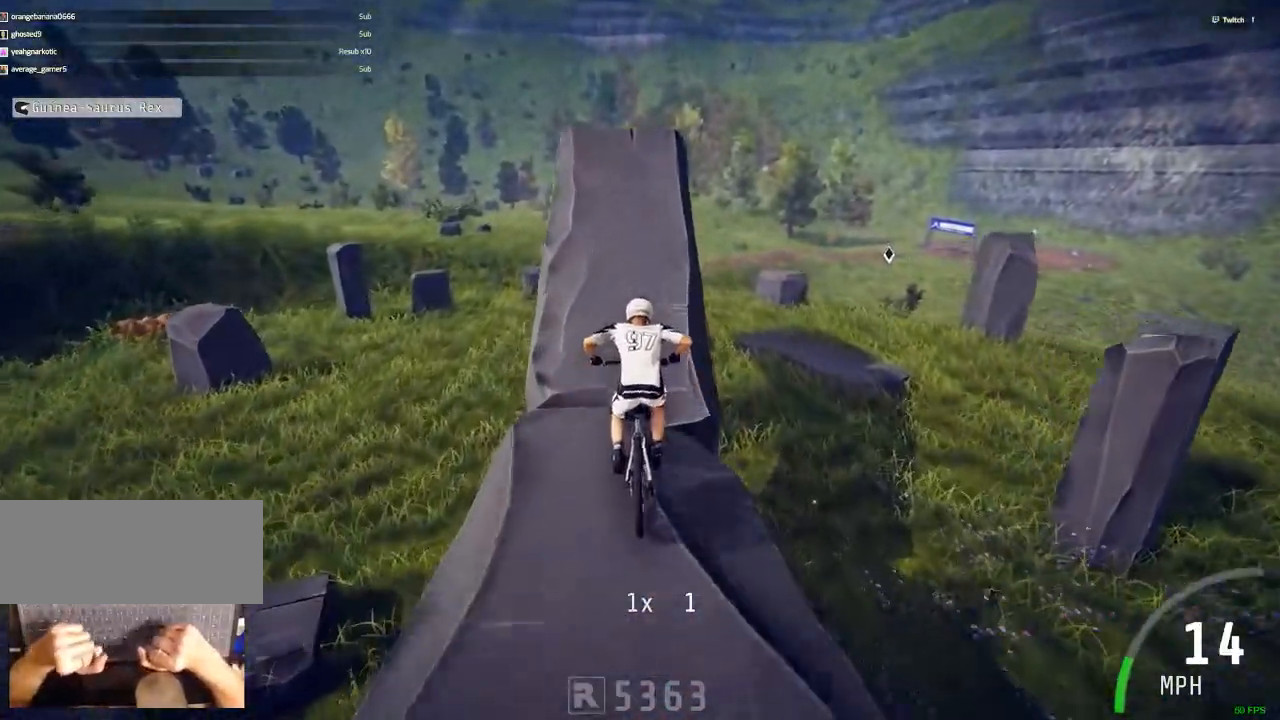
{"keys": ["ctrl_r"], "mouse": [], "events": []}
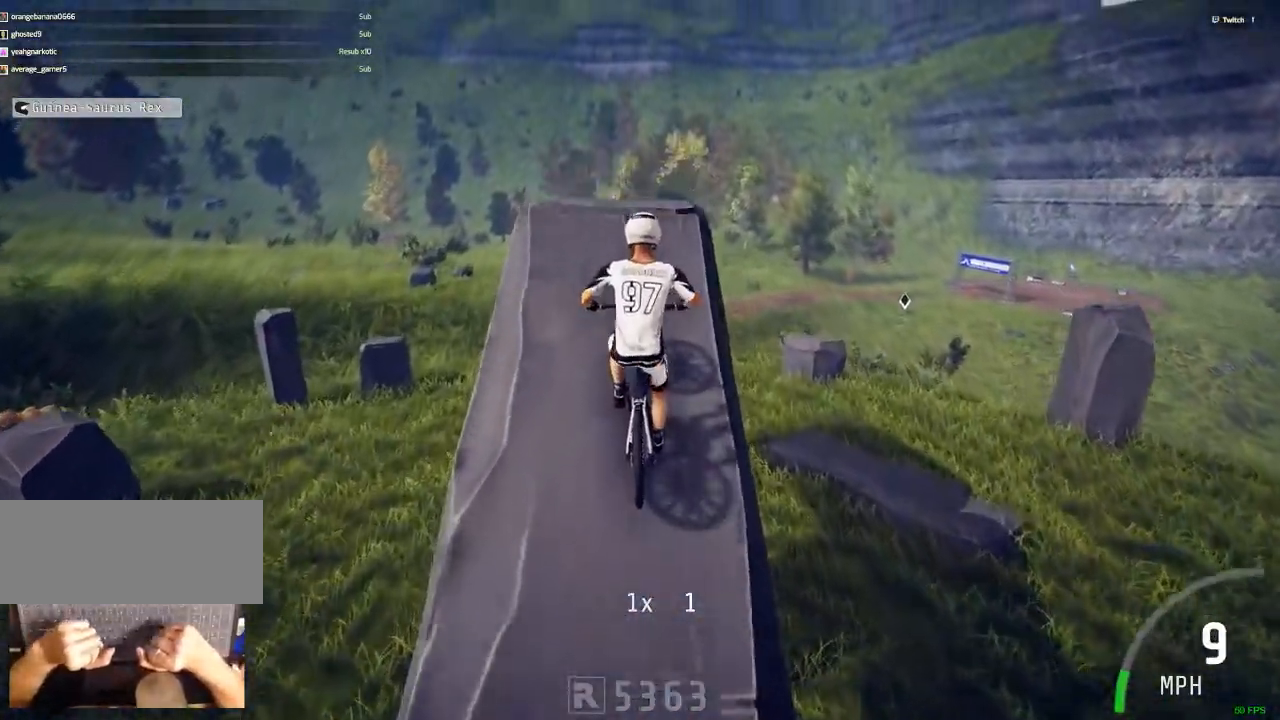
{"keys": ["ctrl_r"], "mouse": [], "events": [[317, "c", "down"], [317, "v", "down"], [367, "c", "up"], [367, "v", "up"]]}
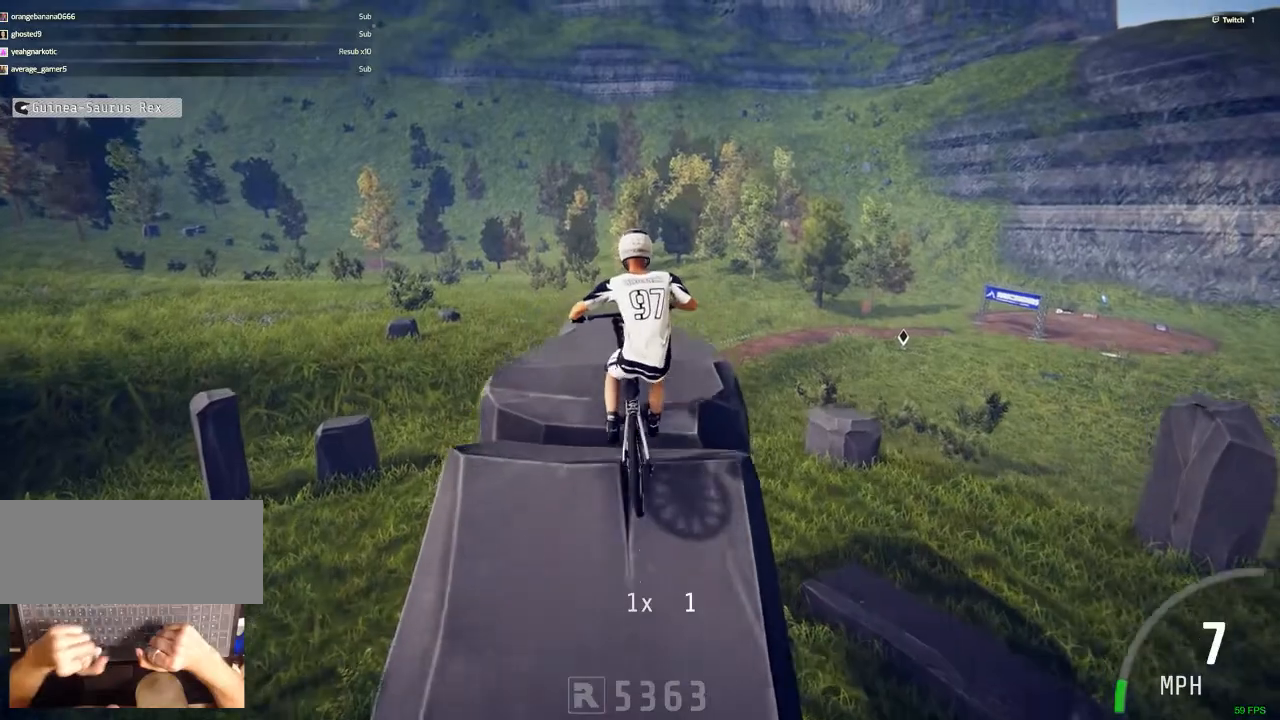
{"keys": ["ctrl_r"], "mouse": [], "events": []}
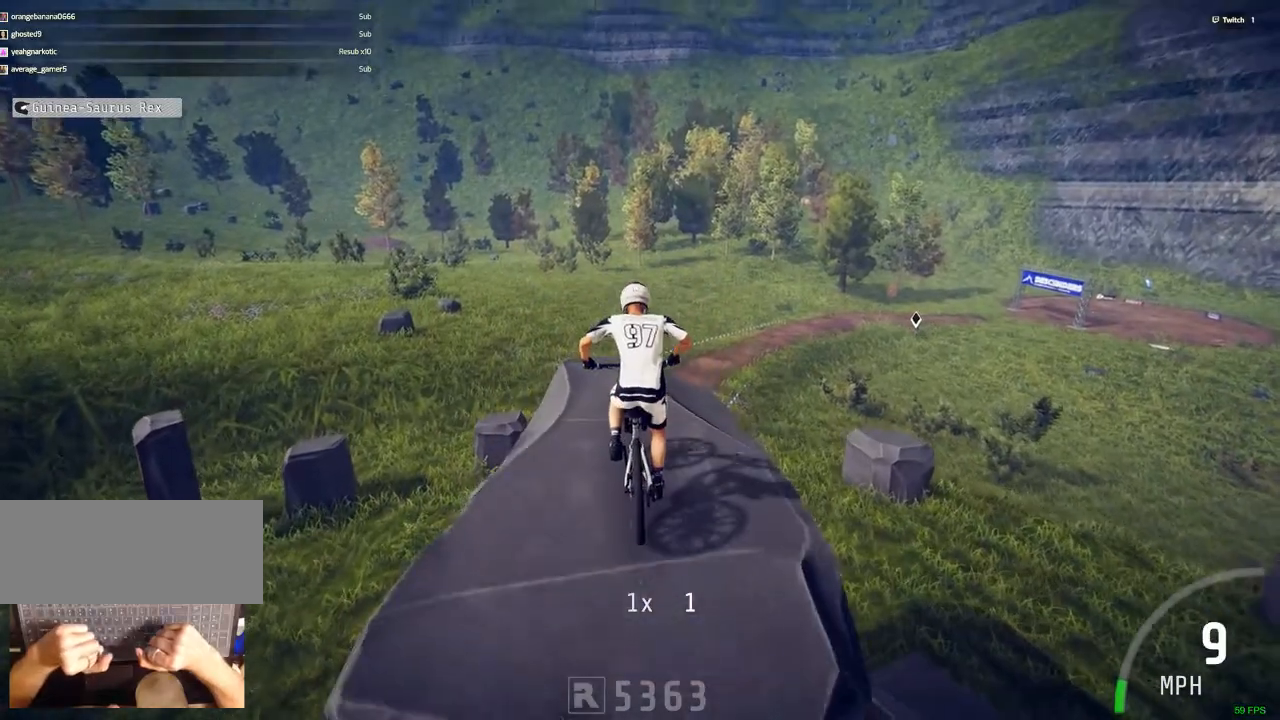
{"keys": [], "mouse": [], "events": [[217, "c", "down"], [300, "c", "up"], [300, "ctrl_r", "up"]]}
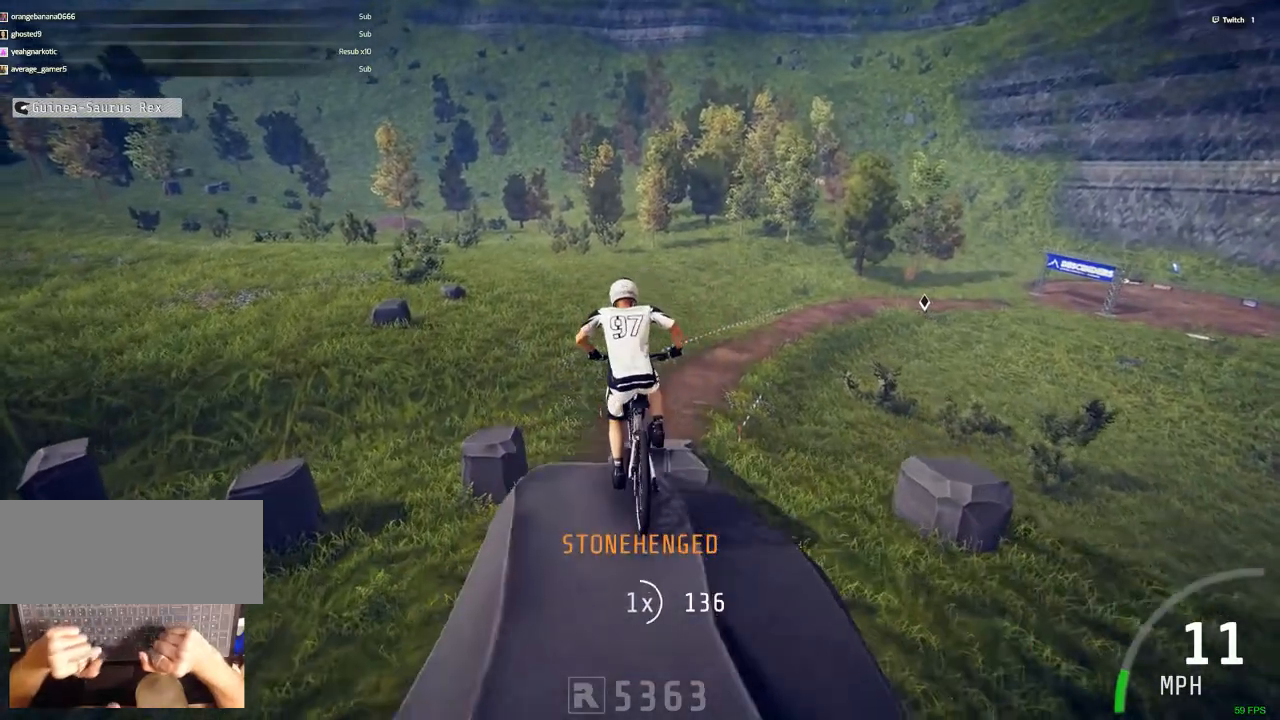
{"keys": ["m"], "mouse": [], "events": [[467, "m", "down"]]}
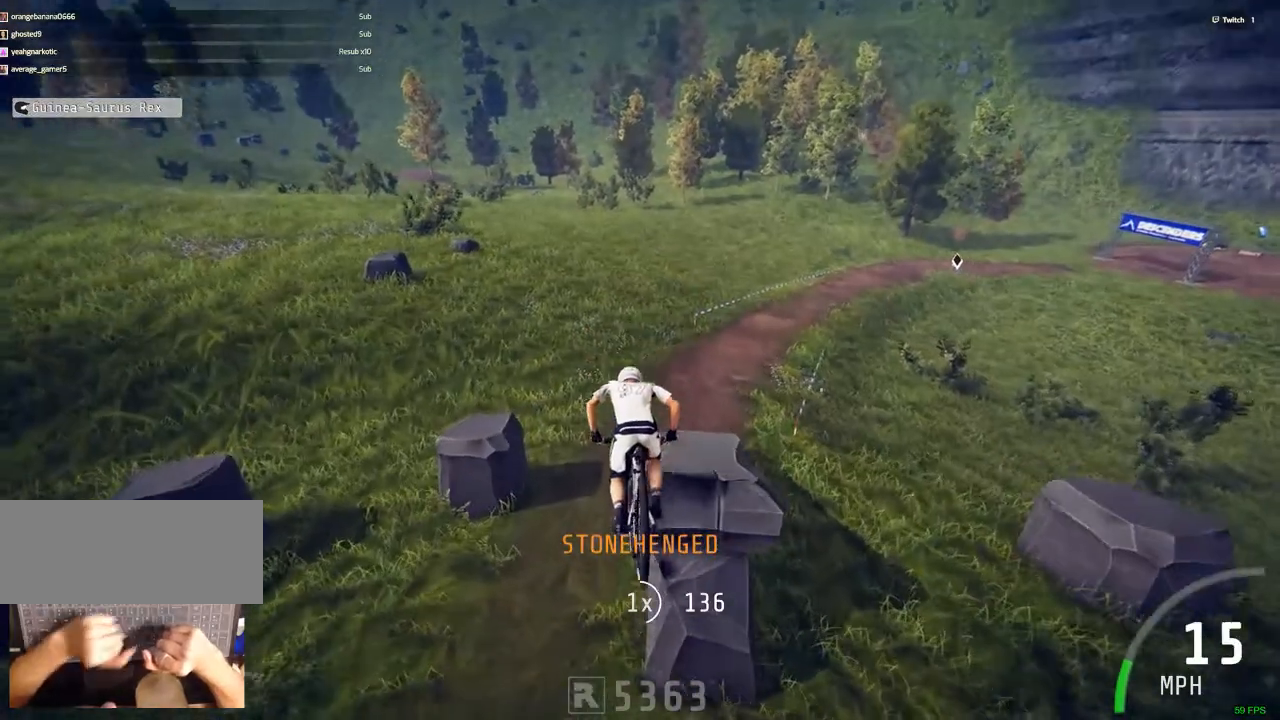
{"keys": [], "mouse": [], "events": [[17, "n", "down"], [50, "m", "up"], [50, "n", "up"], [333, "space", "down"], [333, "v", "down"], [433, "space", "up"], [433, "v", "up"]]}
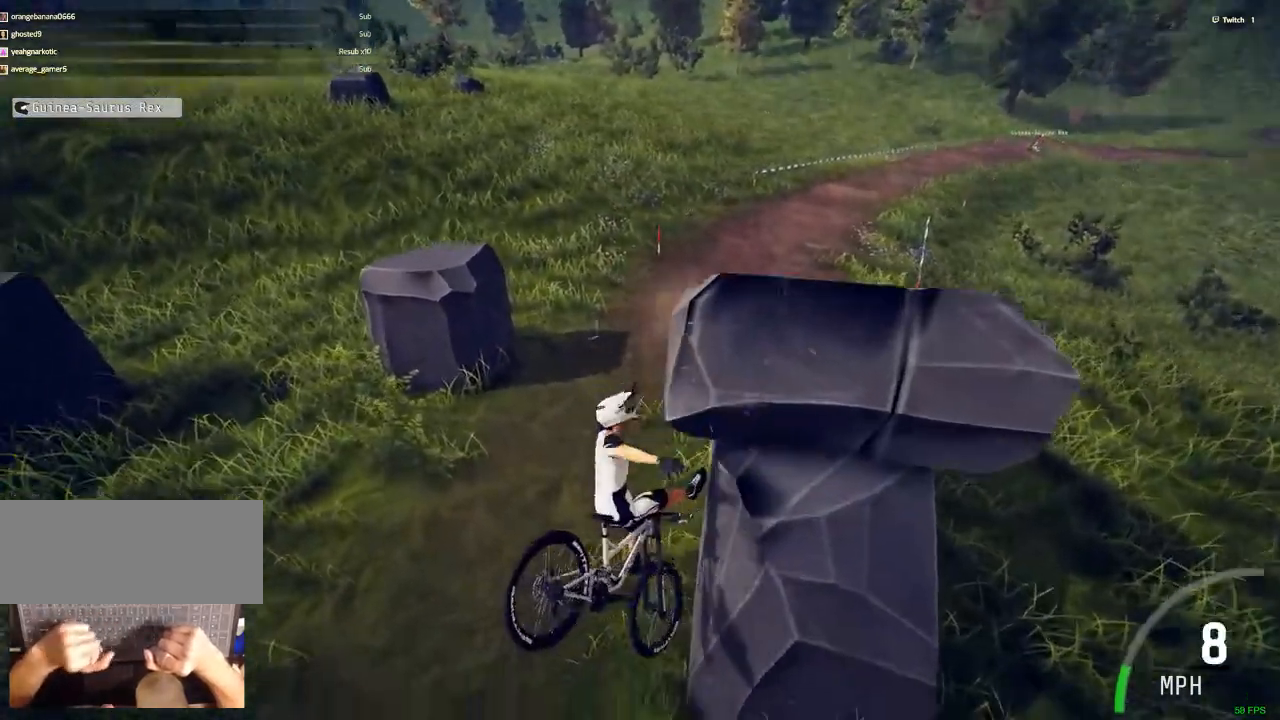
{"keys": [], "mouse": [], "events": []}
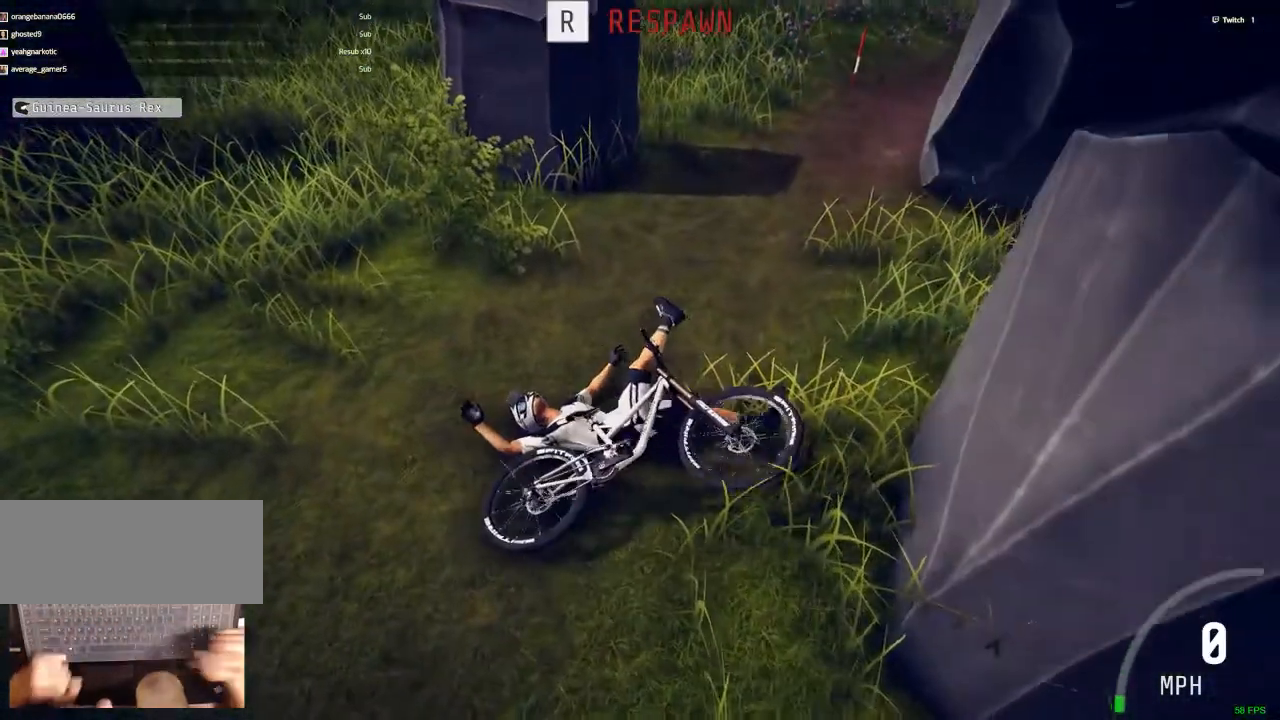
{"keys": [], "mouse": [], "events": []}
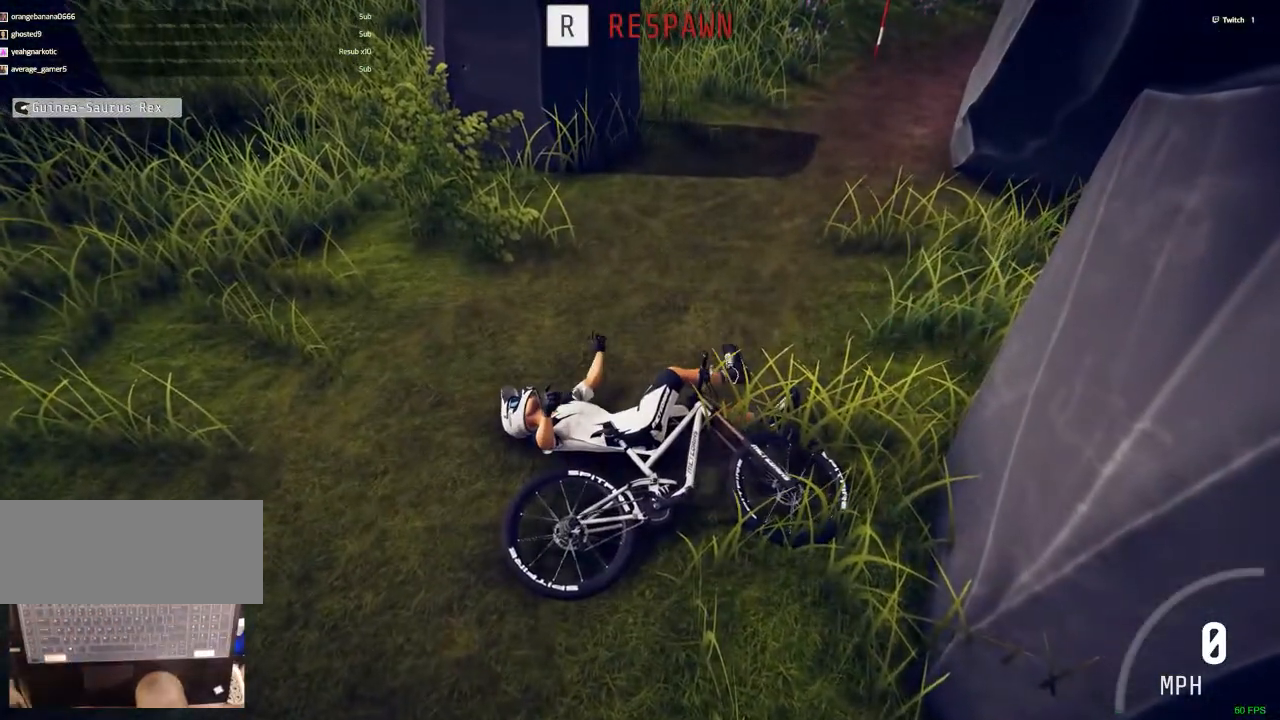
{"keys": [], "mouse": [], "events": []}
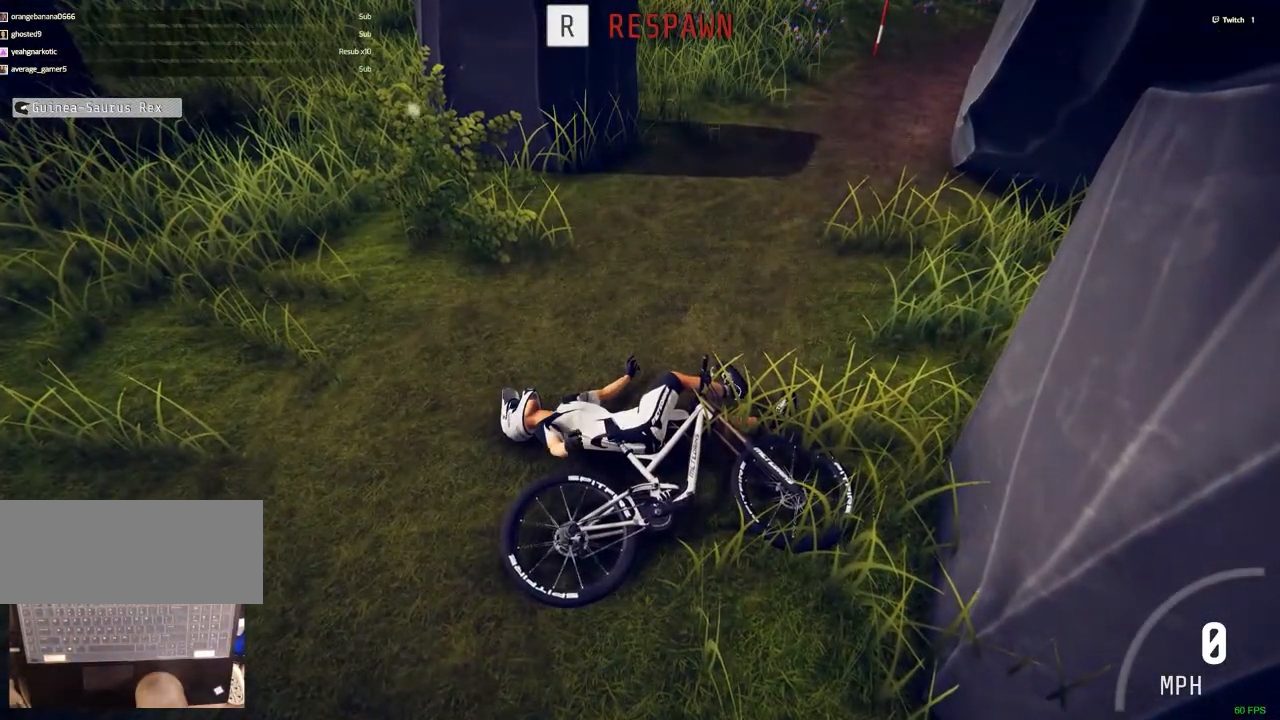
{"keys": [], "mouse": [], "events": []}
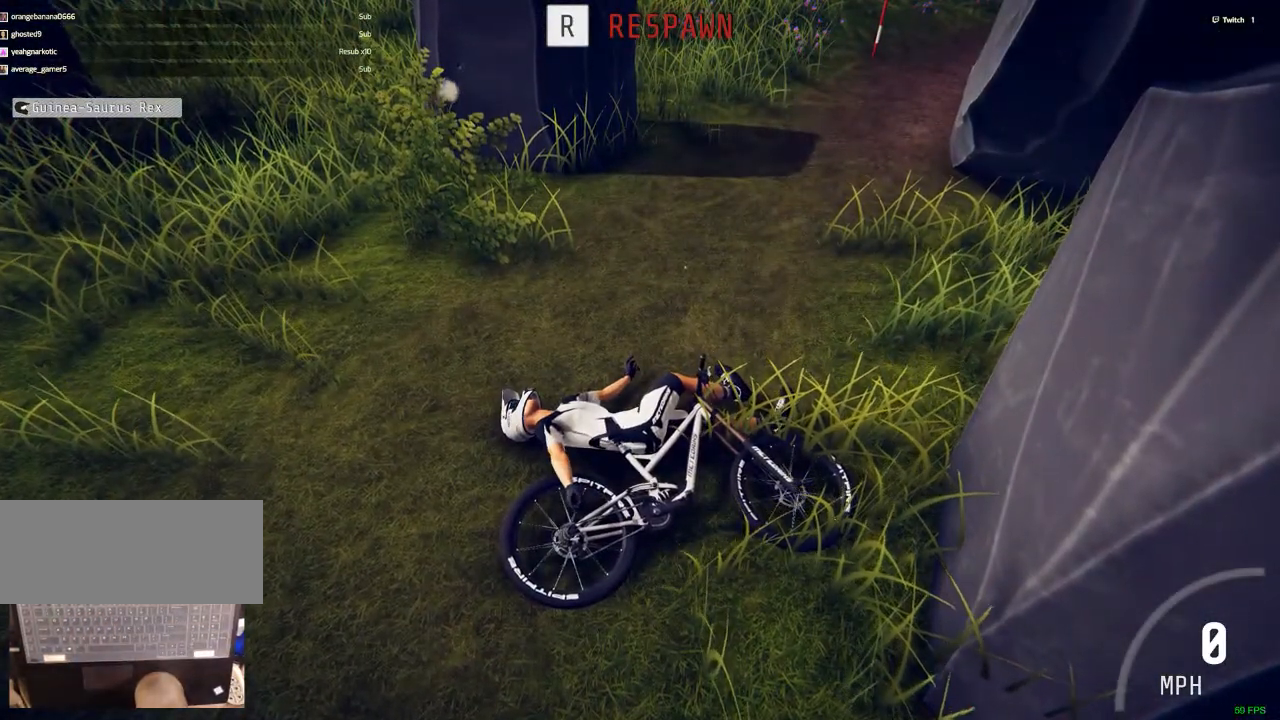
{"keys": [], "mouse": [], "events": []}
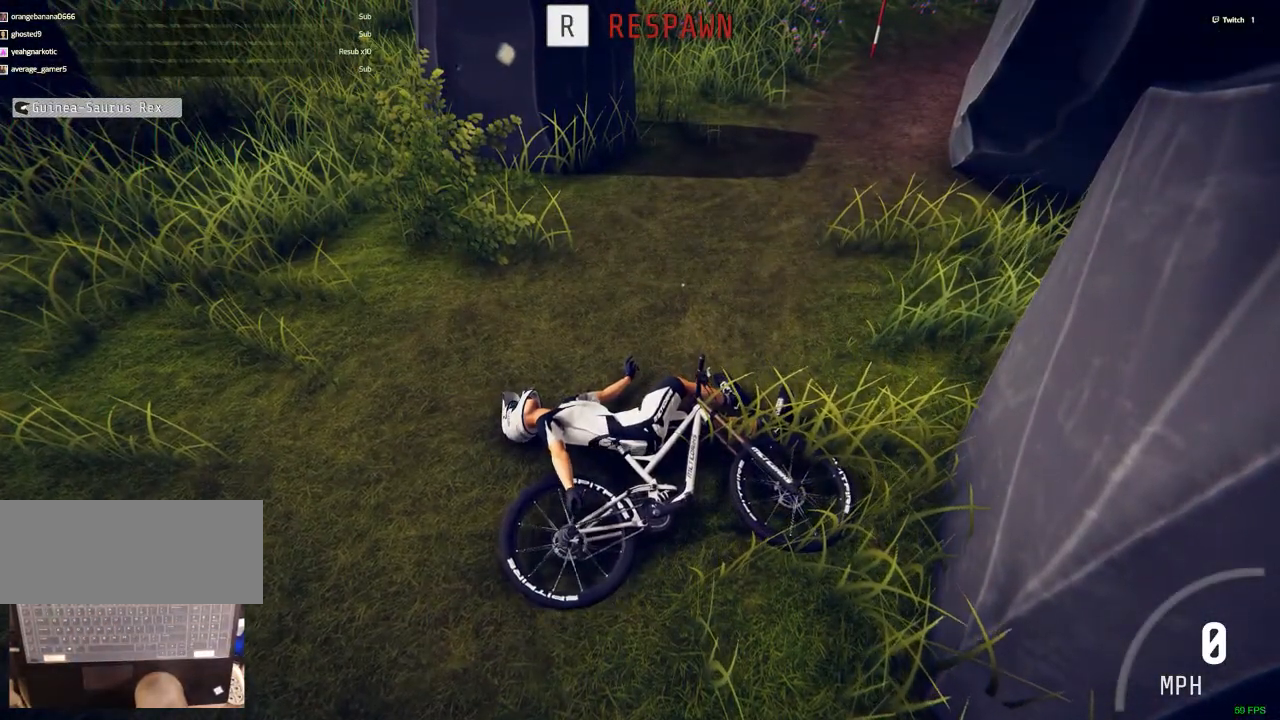
{"keys": [], "mouse": [], "events": []}
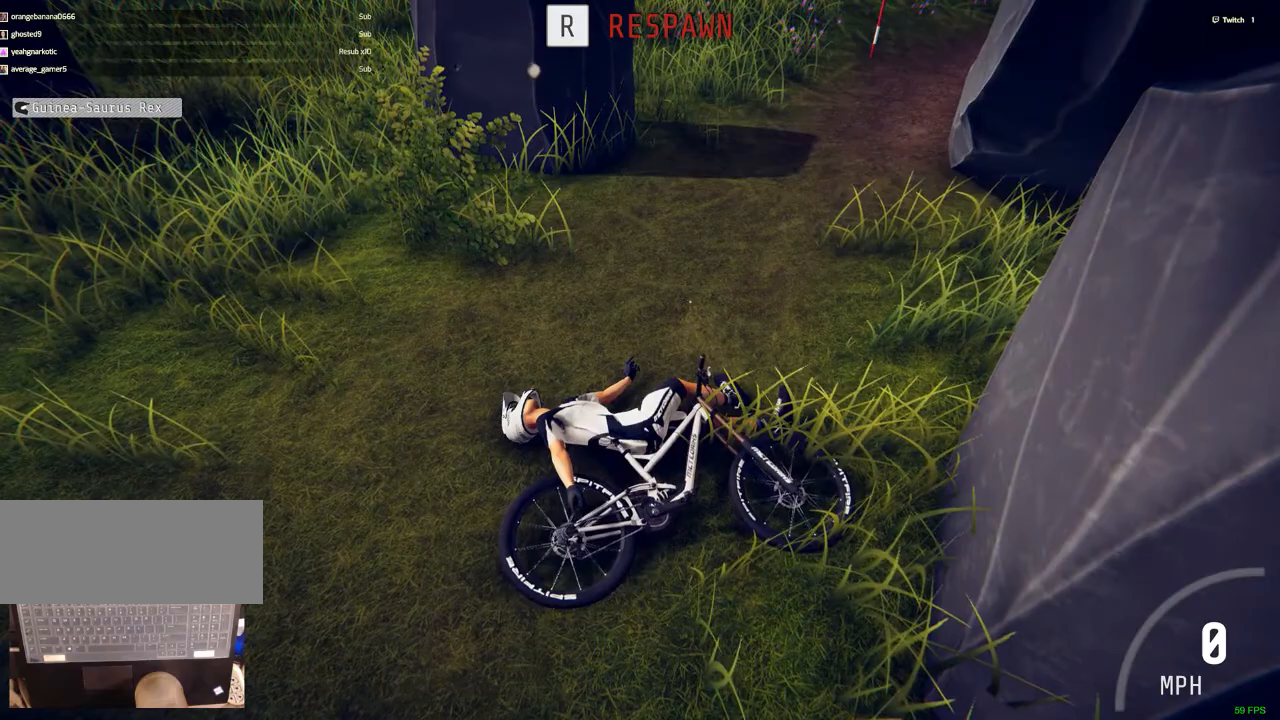
{"keys": [], "mouse": [], "events": []}
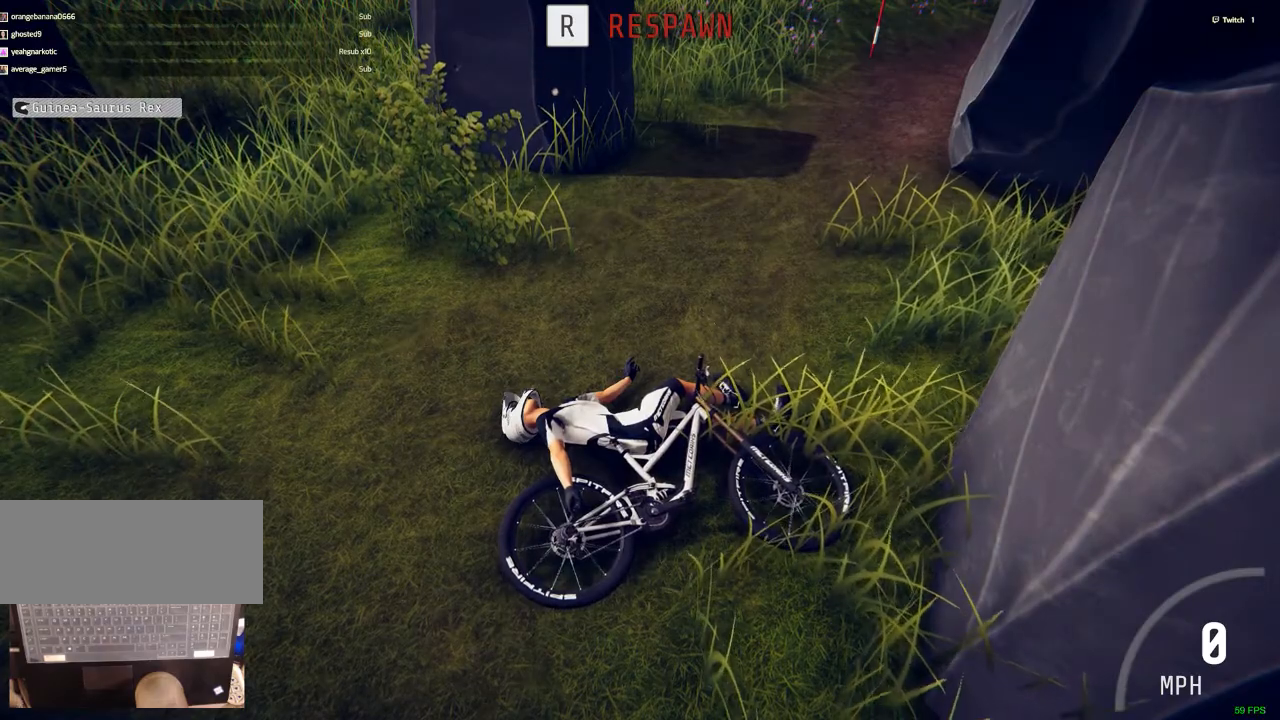
{"keys": [], "mouse": [], "events": []}
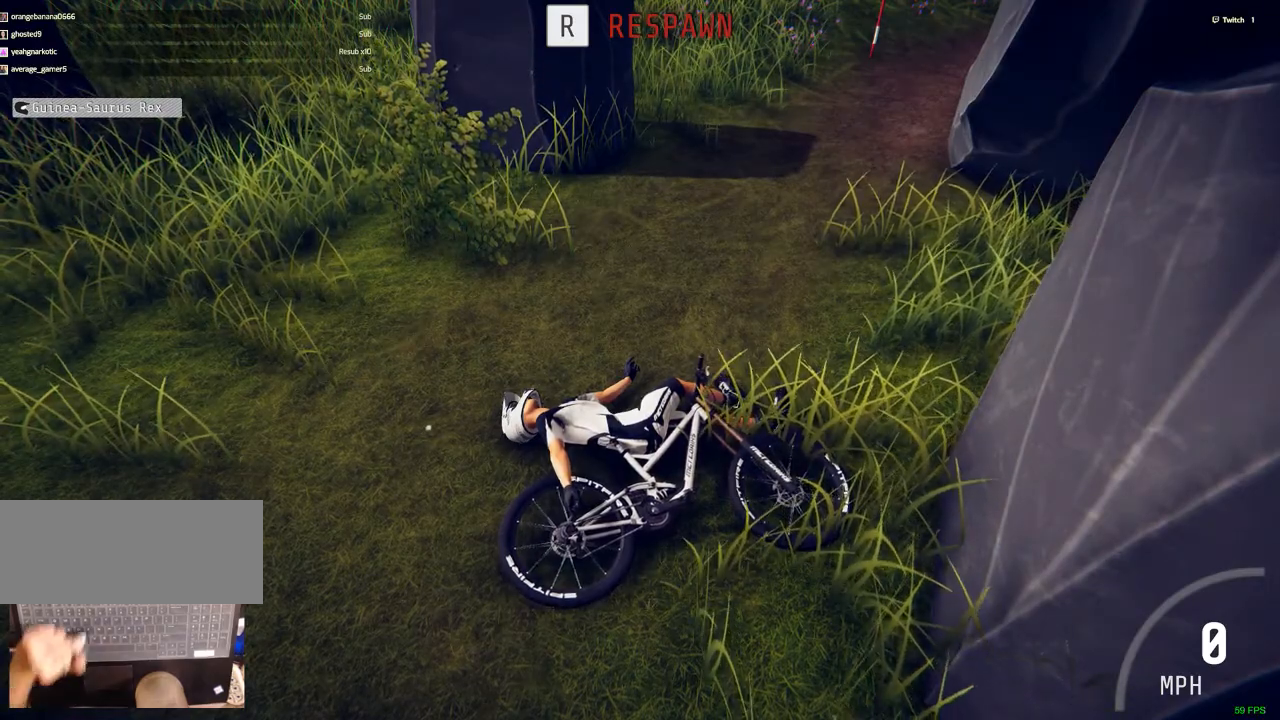
{"keys": [], "mouse": [], "events": [[50, "r", "down"], [100, "r", "up"]]}
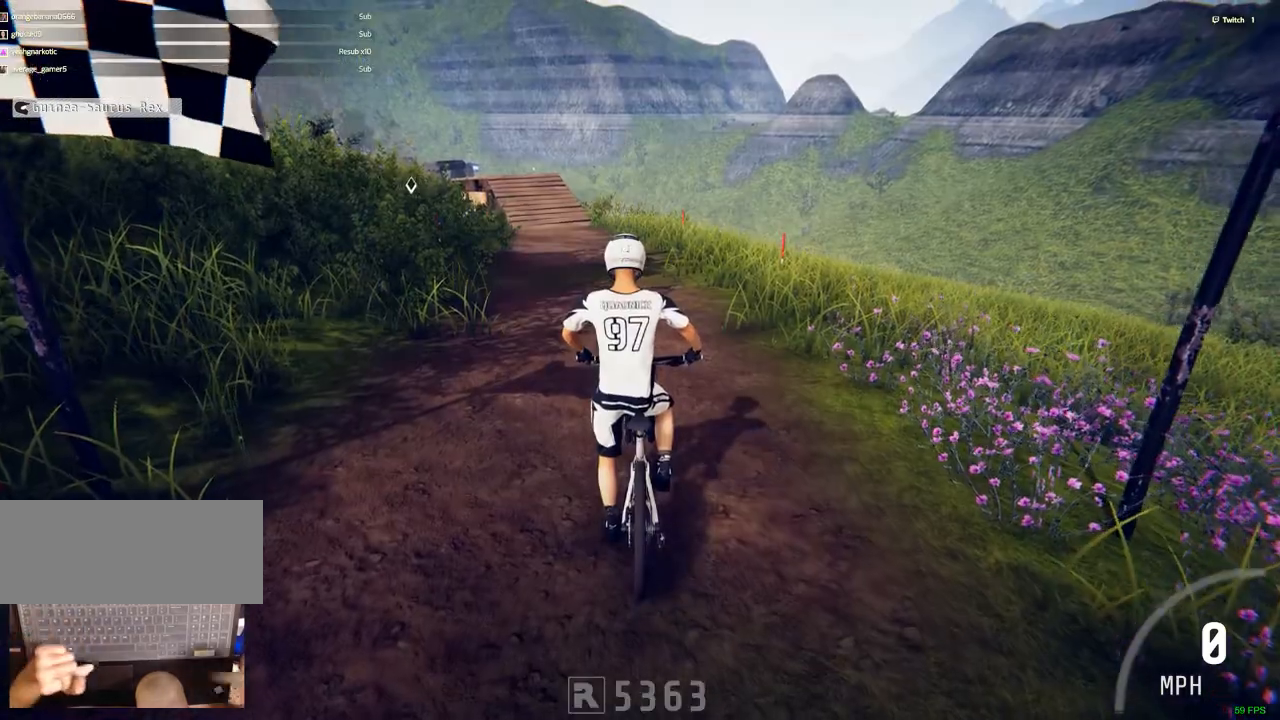
{"keys": [], "mouse": [], "events": []}
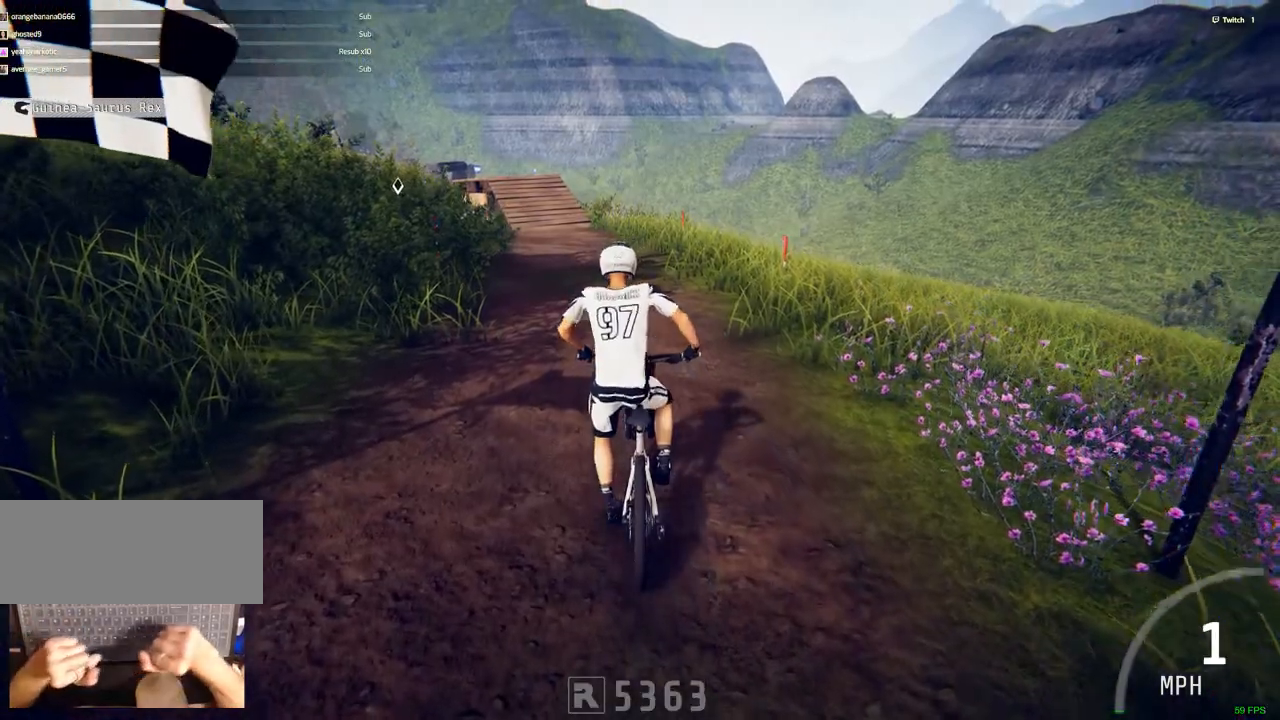
{"keys": ["ctrl_r"], "mouse": [], "events": [[217, "ctrl_r", "down"]]}
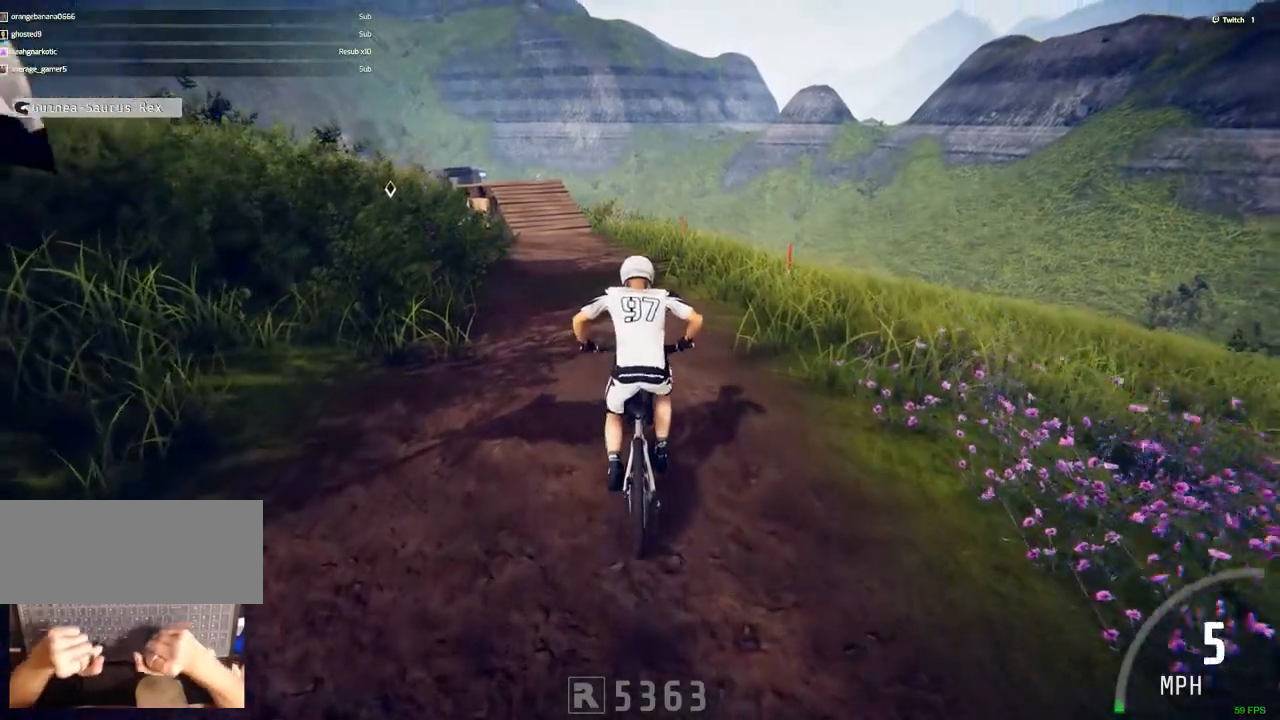
{"keys": ["ctrl_r"], "mouse": [], "events": [[150, "c", "down"], [200, "c", "up"]]}
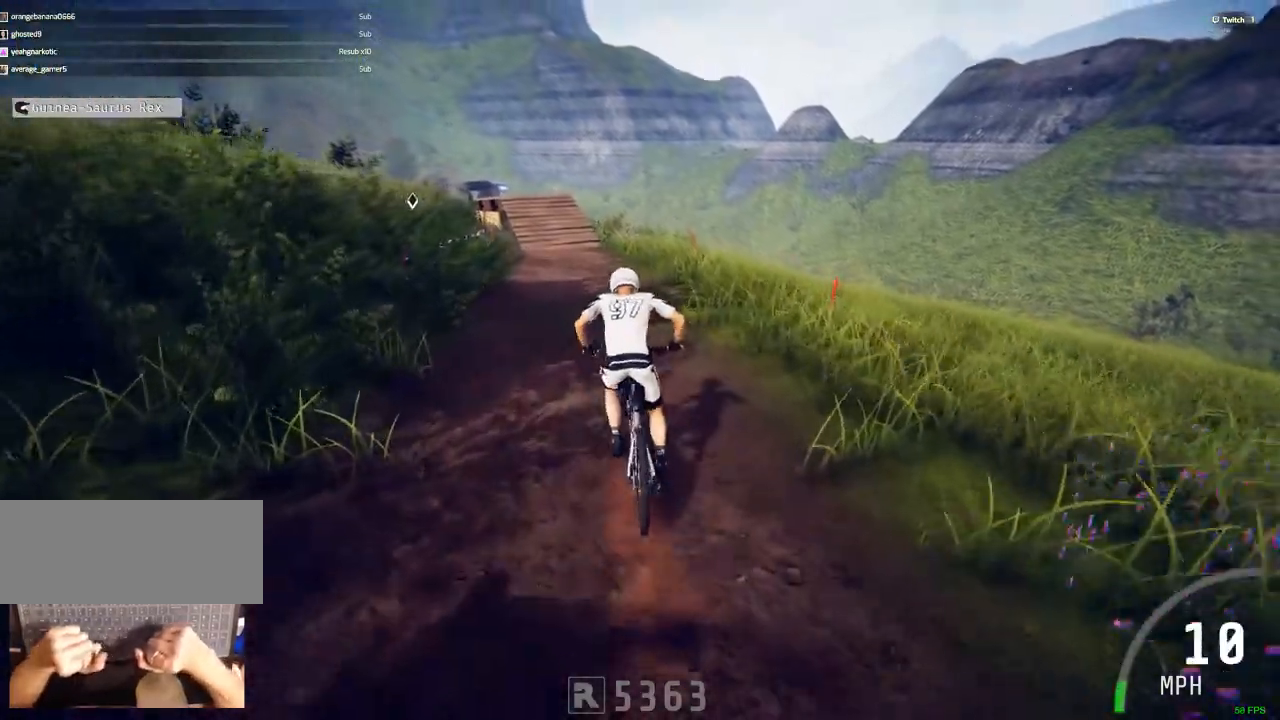
{"keys": ["ctrl_r"], "mouse": [], "events": [[400, "c", "down"], [450, "c", "up"]]}
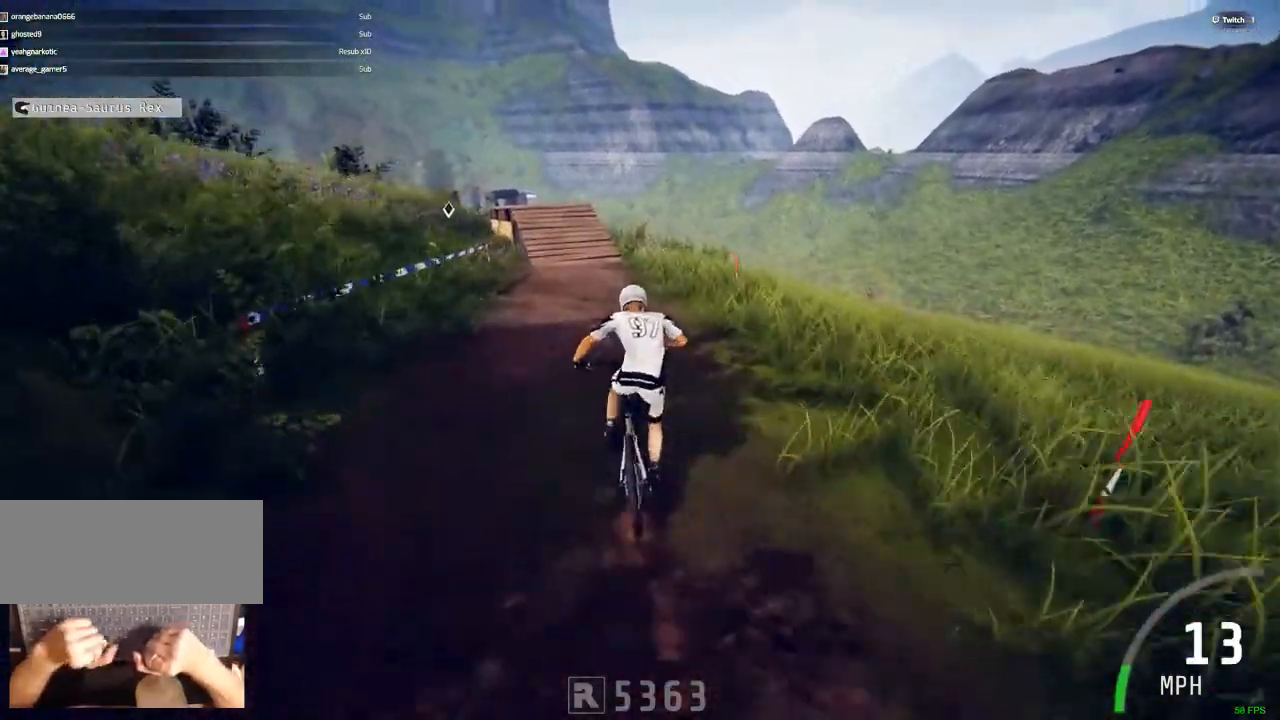
{"keys": ["ctrl_r"], "mouse": [], "events": []}